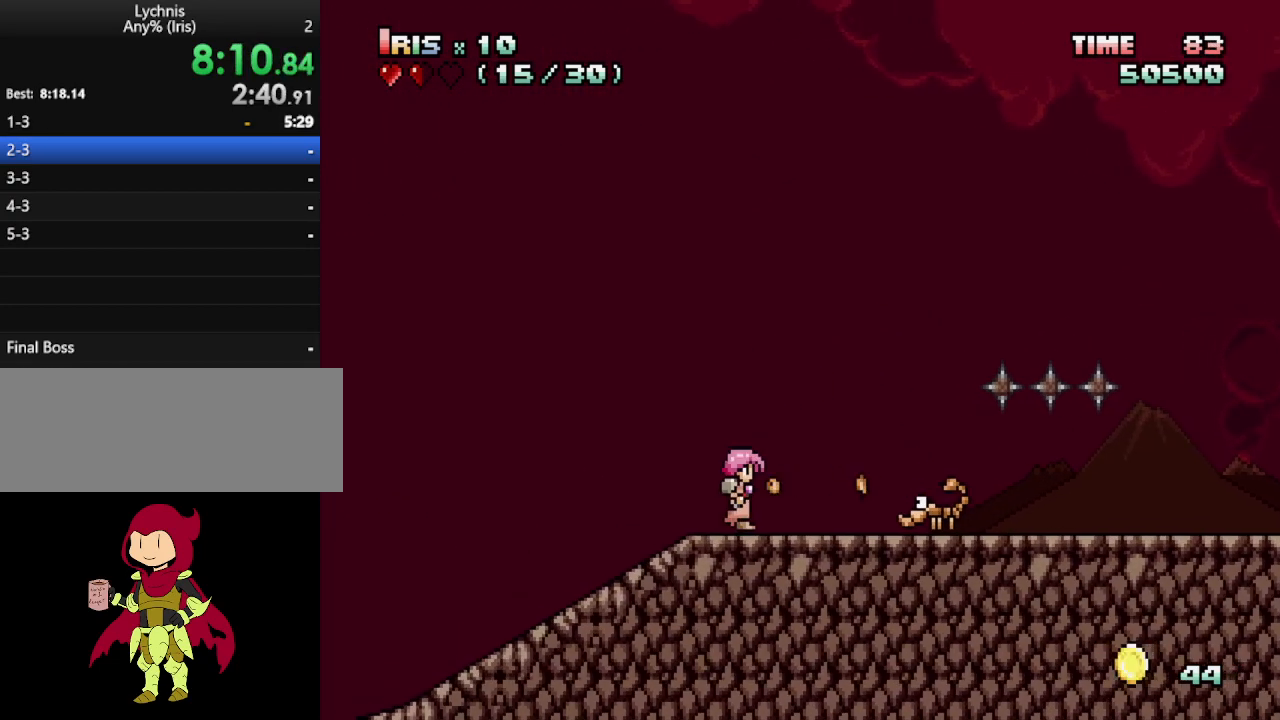
Gameplay with keyboard; each line is a JSON object with the keys held at the frame after it. "events" lists presses ("down") and releases ("up") of "alt_l", "alt_r", "caps_lock", "ctrl_l", "ctrl_r", "down", "escape", "f1", "f10", "f11", "f12", "f2", "f3", "f4", "f5", "f6", "f7", "f8", "f9", "left", "right", "shift", "space", "super", "tab" and "up" between this image and that frame as [ms after this image, input, new state], when the widget could be followed in between. No other keys are recorded. Mouse input is not recorded.
{"keys": ["right"], "events": [[83, "right", "up"], [133, "right", "down"]]}
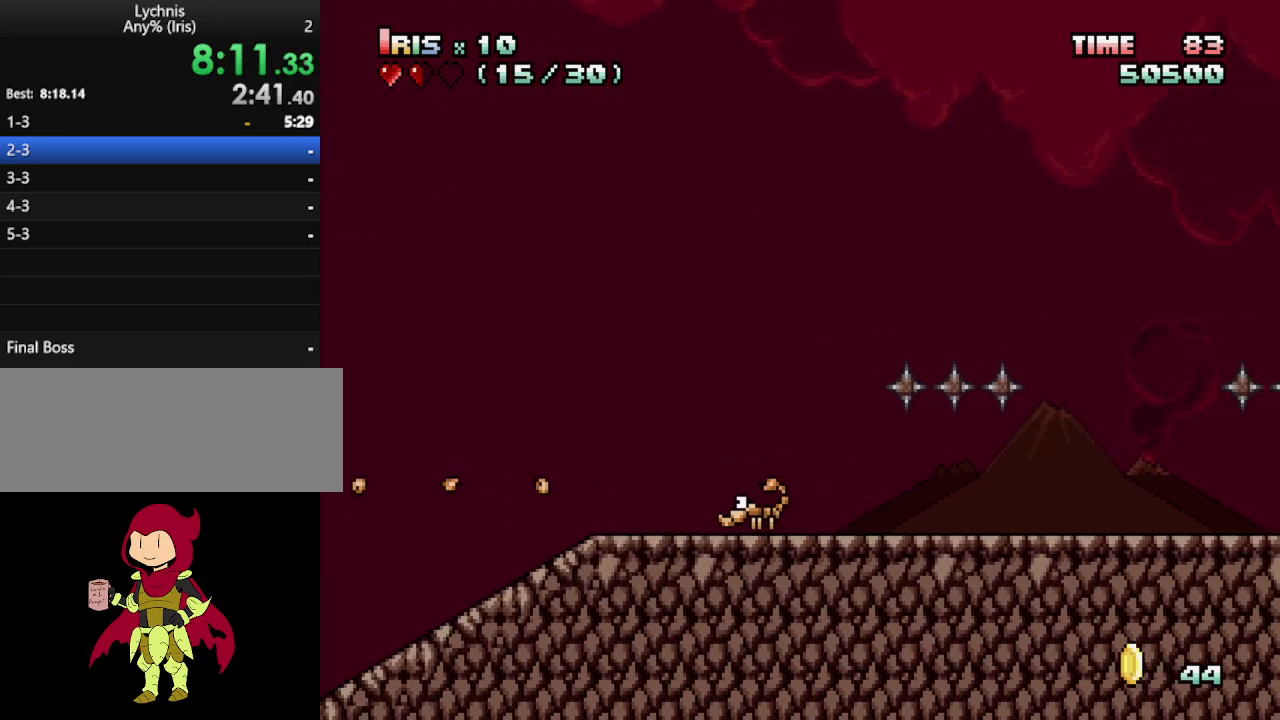
{"keys": ["right"], "events": []}
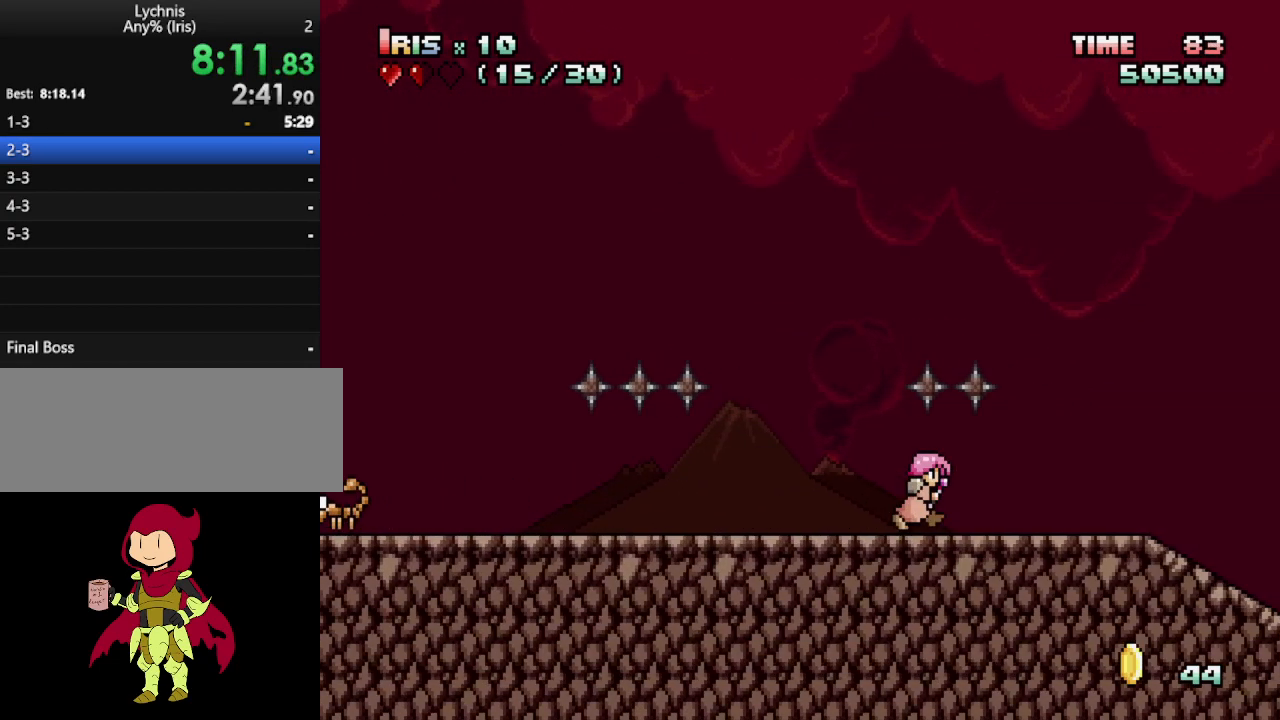
{"keys": ["right"], "events": []}
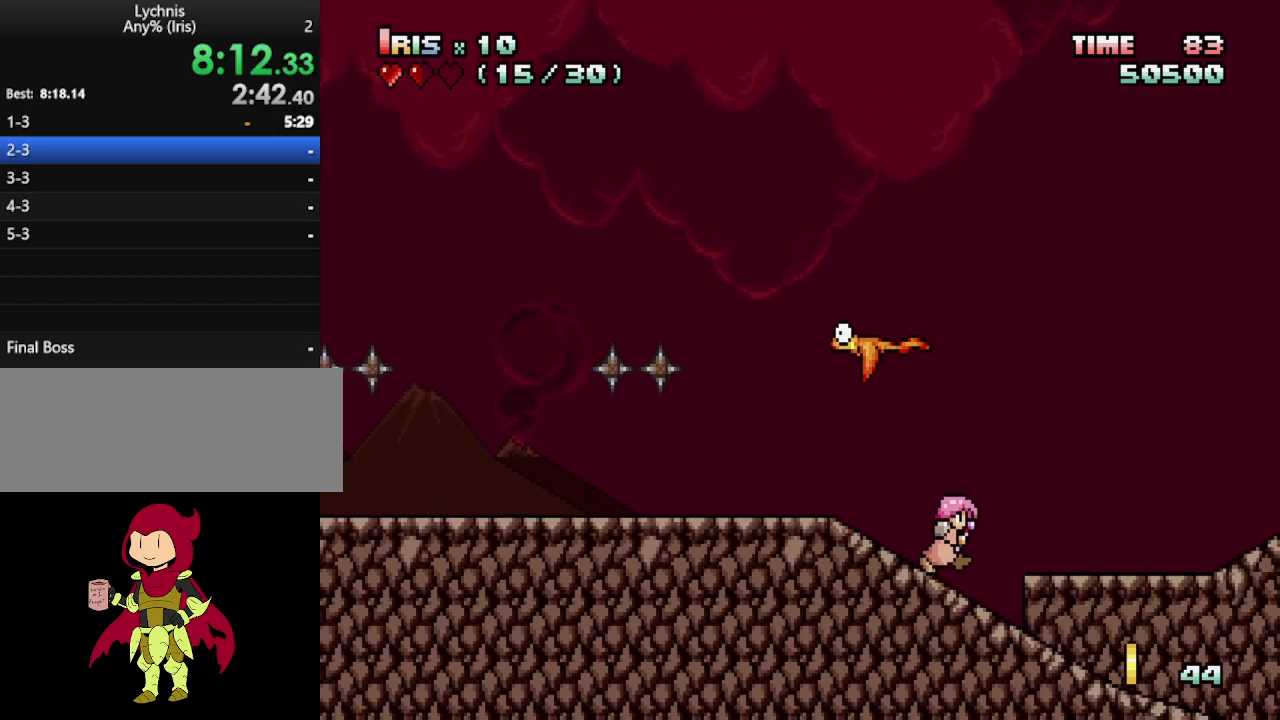
{"keys": ["right"], "events": [[217, "ctrl_l", "down"], [400, "ctrl_l", "up"]]}
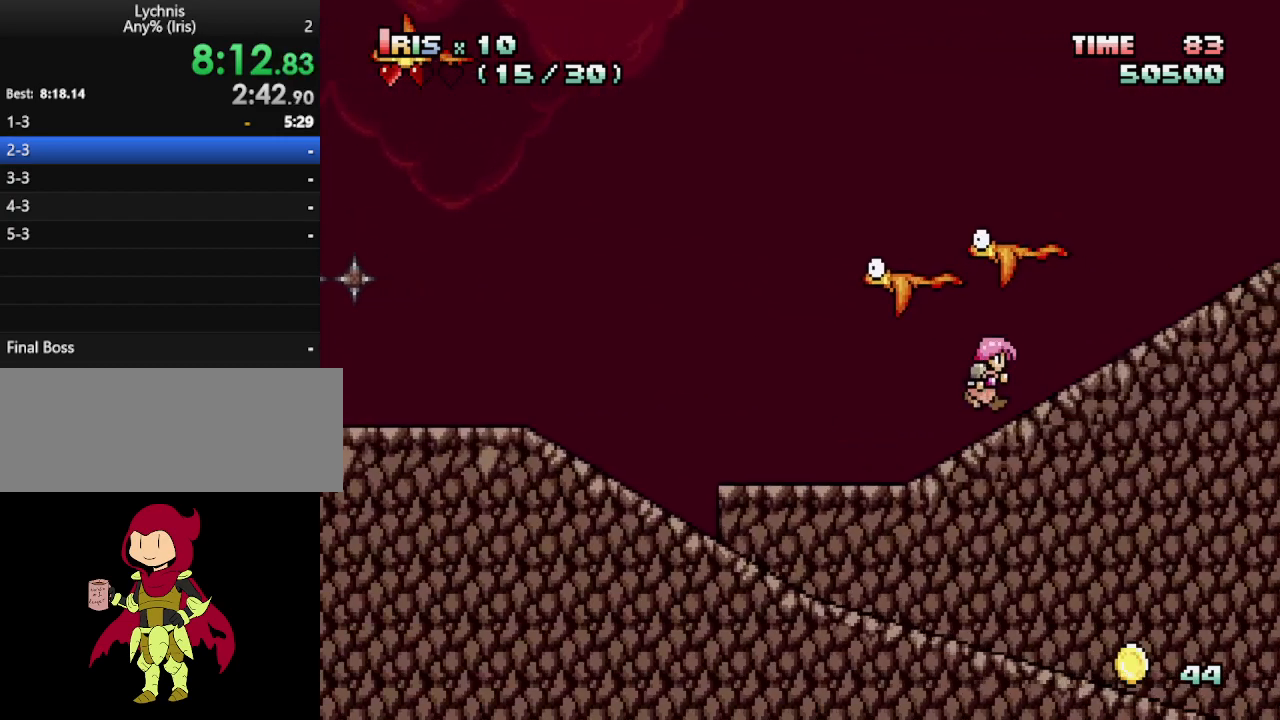
{"keys": ["right"], "events": []}
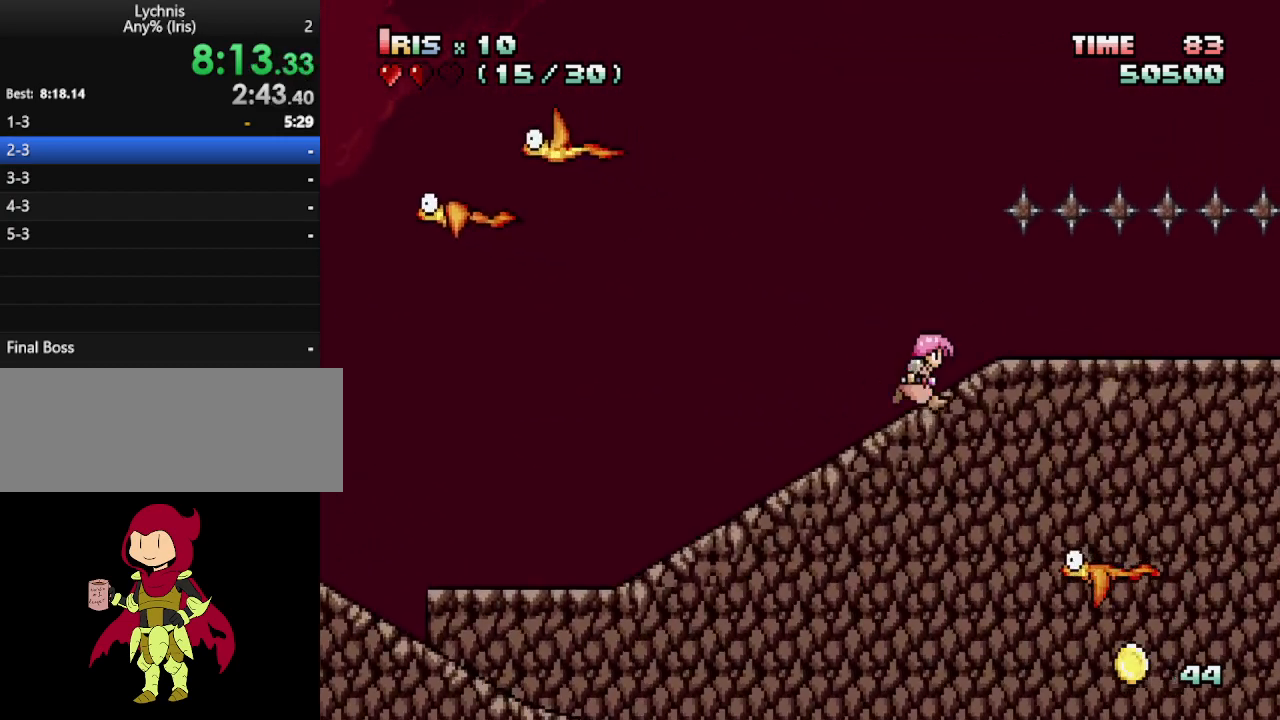
{"keys": ["right"], "events": []}
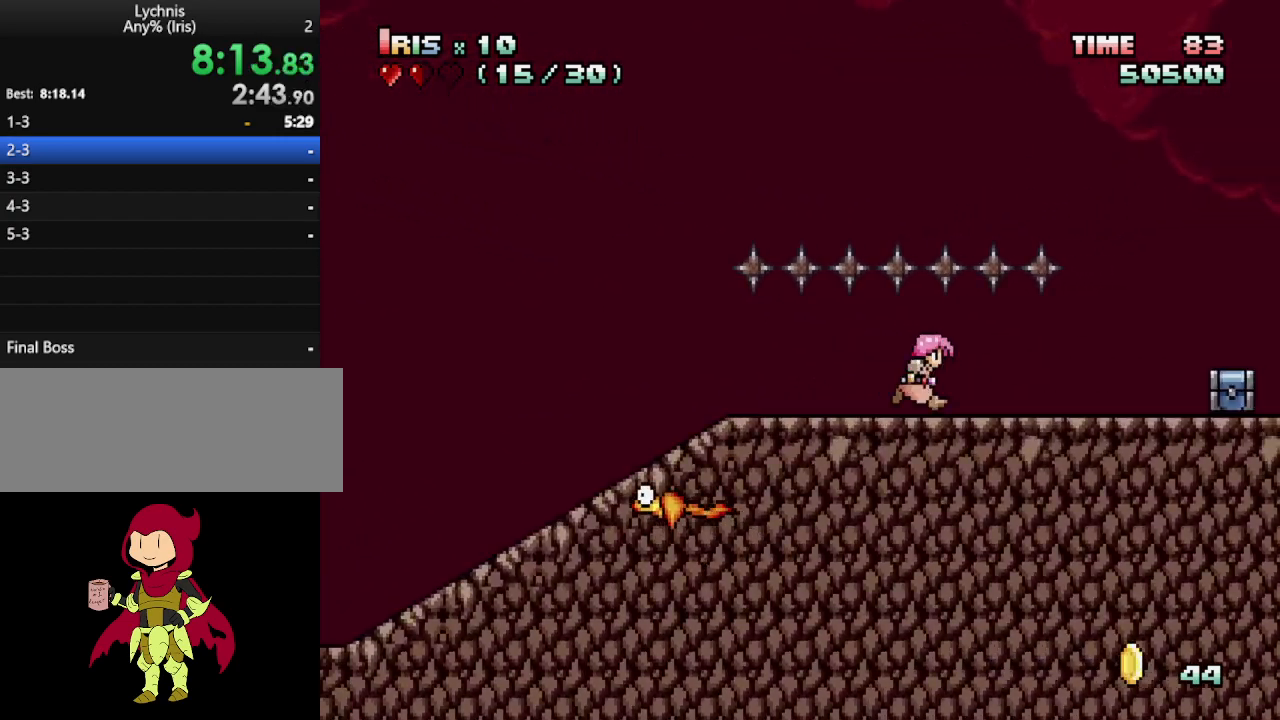
{"keys": ["right"], "events": []}
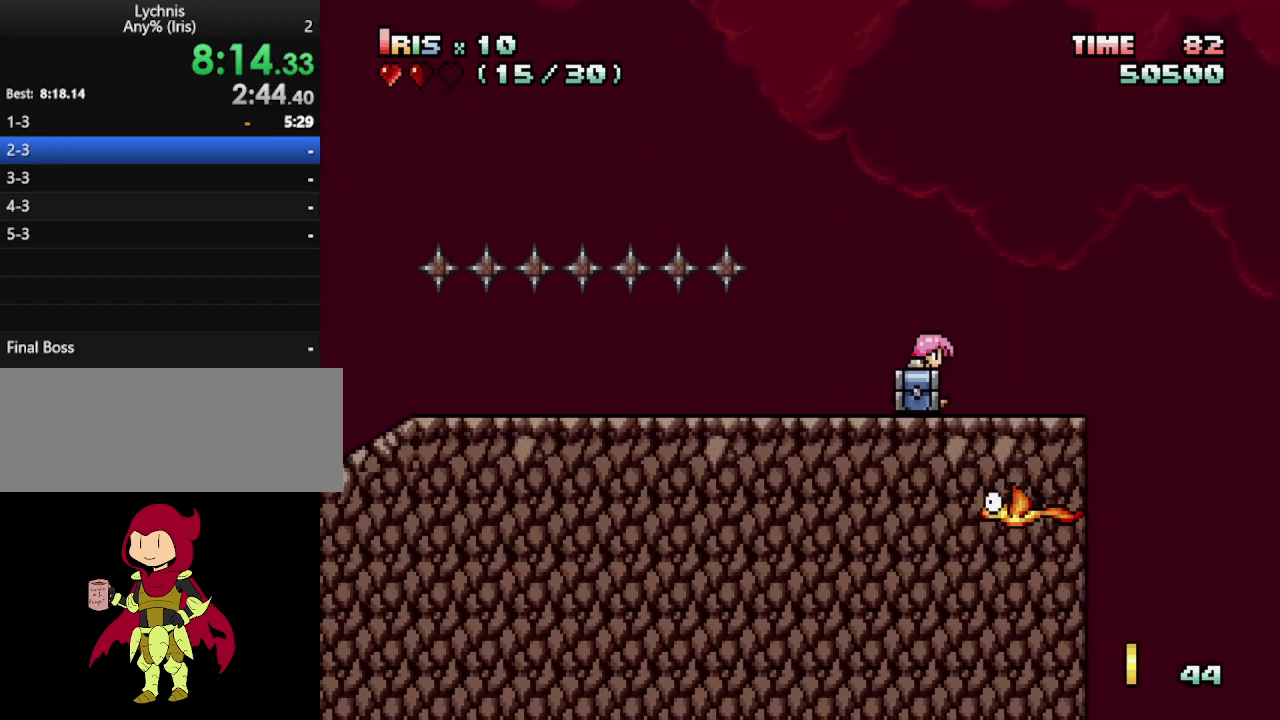
{"keys": ["right"], "events": [[183, "ctrl_l", "down"], [417, "ctrl_l", "up"]]}
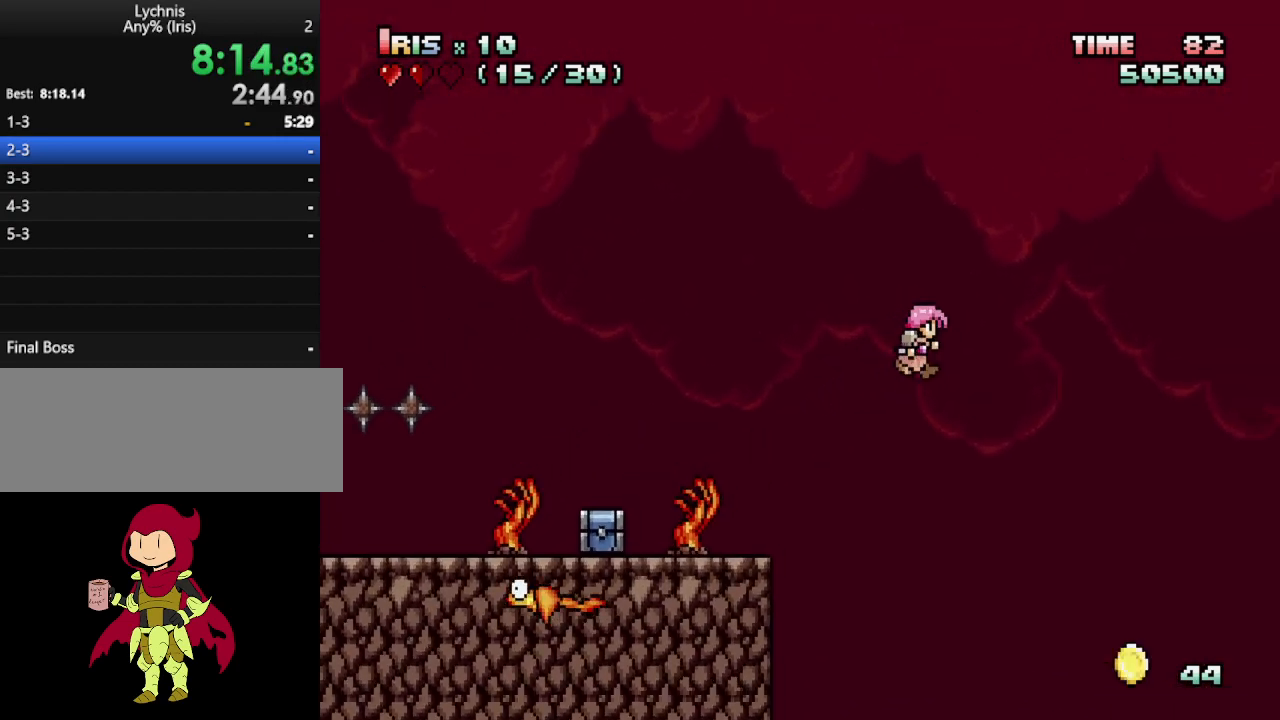
{"keys": ["ctrl_l", "right"], "events": [[483, "ctrl_l", "down"]]}
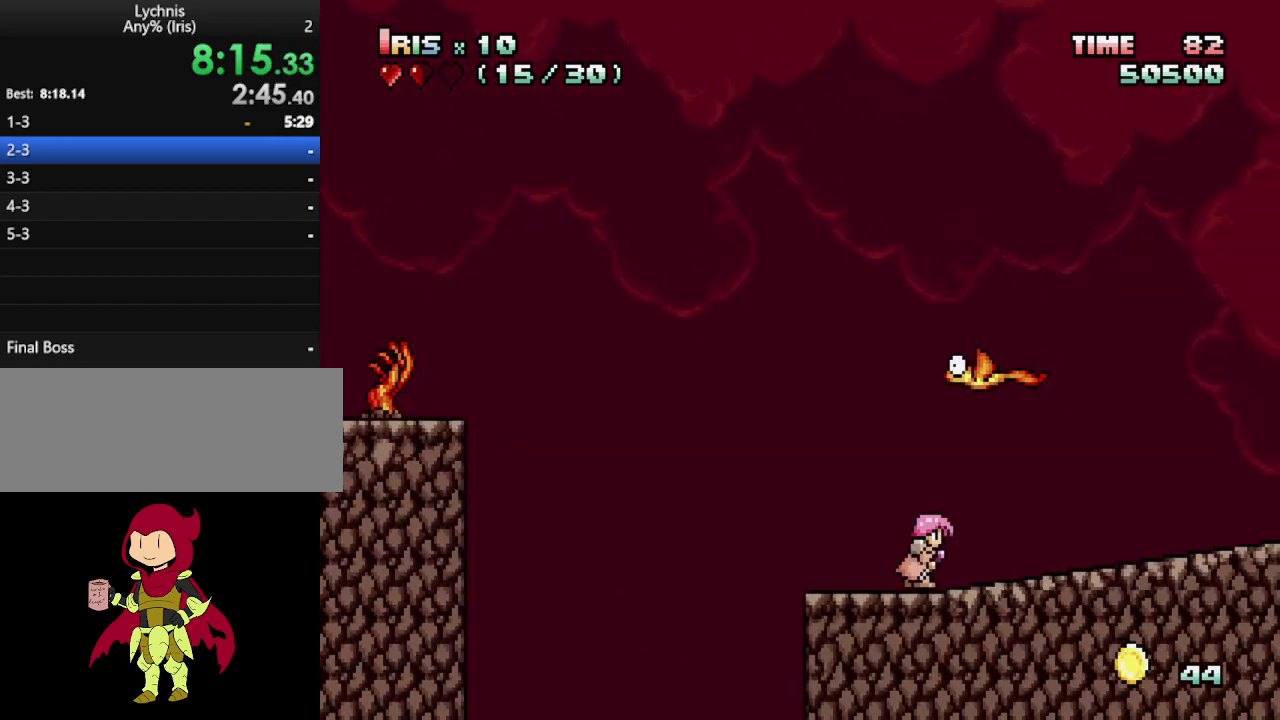
{"keys": ["ctrl_l", "right"], "events": [[67, "ctrl_l", "up"], [467, "ctrl_l", "down"]]}
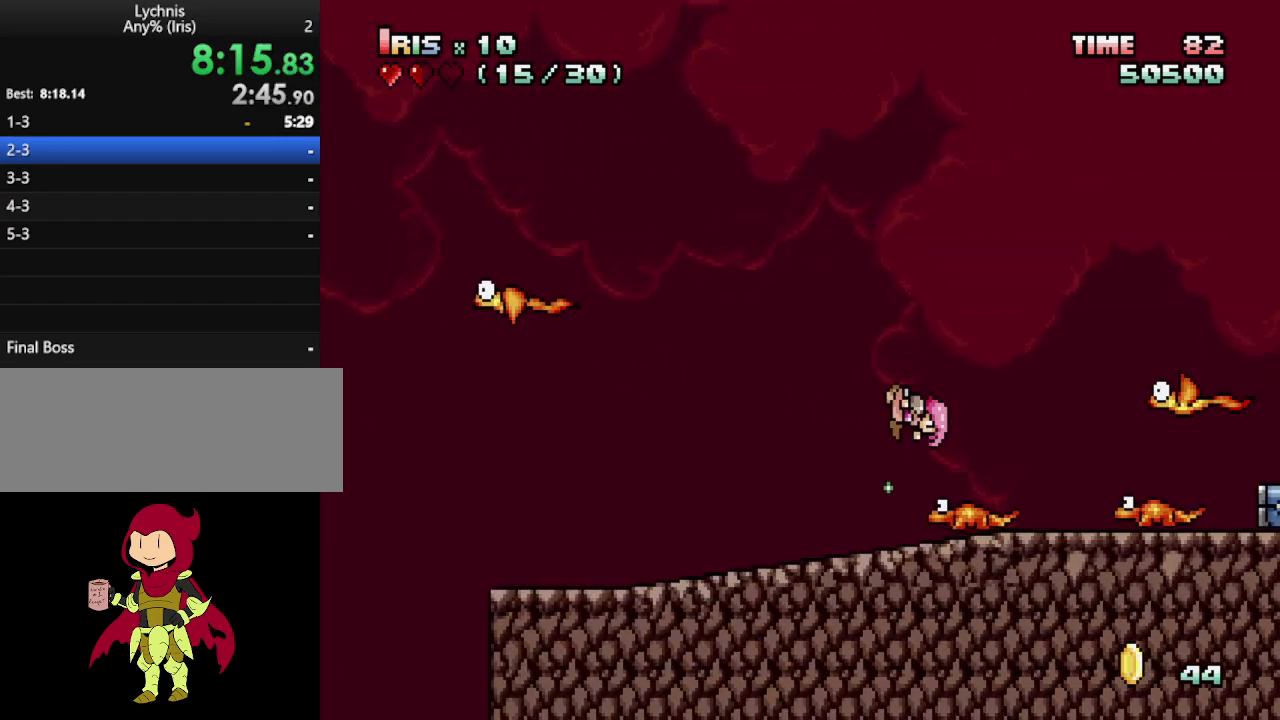
{"keys": ["ctrl_l", "right"], "events": [[133, "ctrl_l", "up"], [383, "ctrl_l", "down"]]}
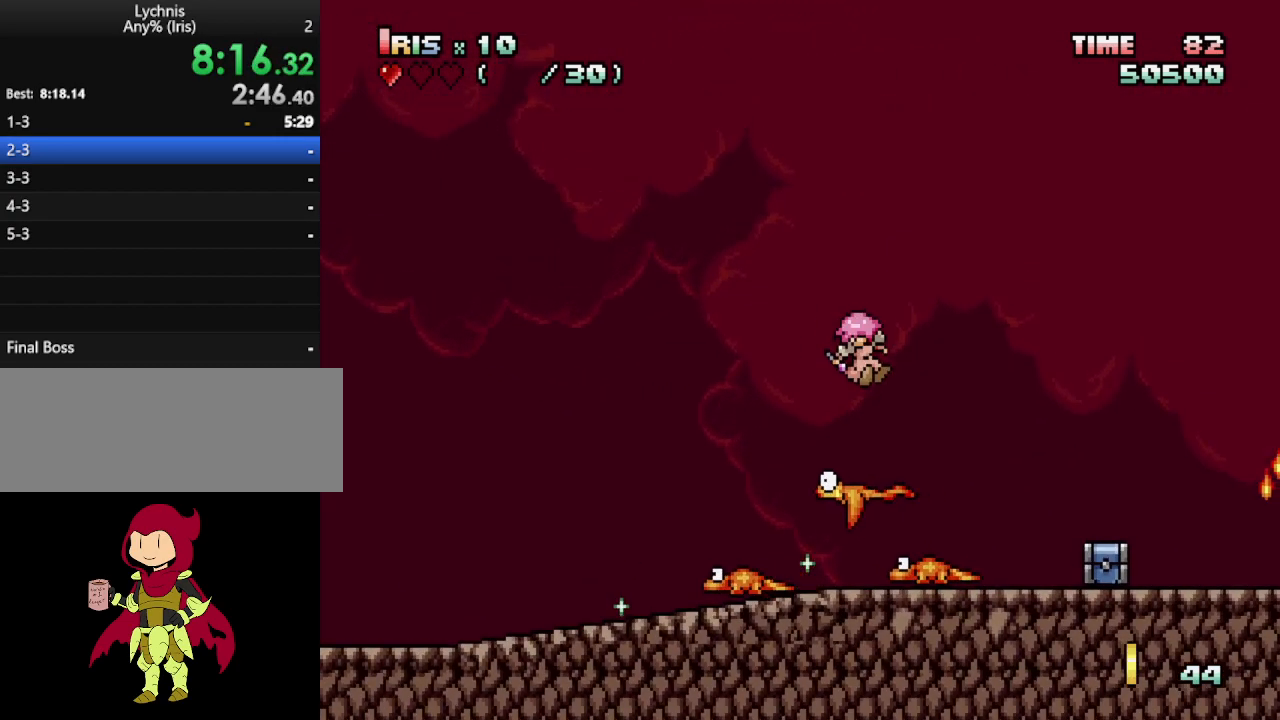
{"keys": ["right"], "events": [[67, "ctrl_l", "up"], [300, "right", "up"], [383, "right", "down"]]}
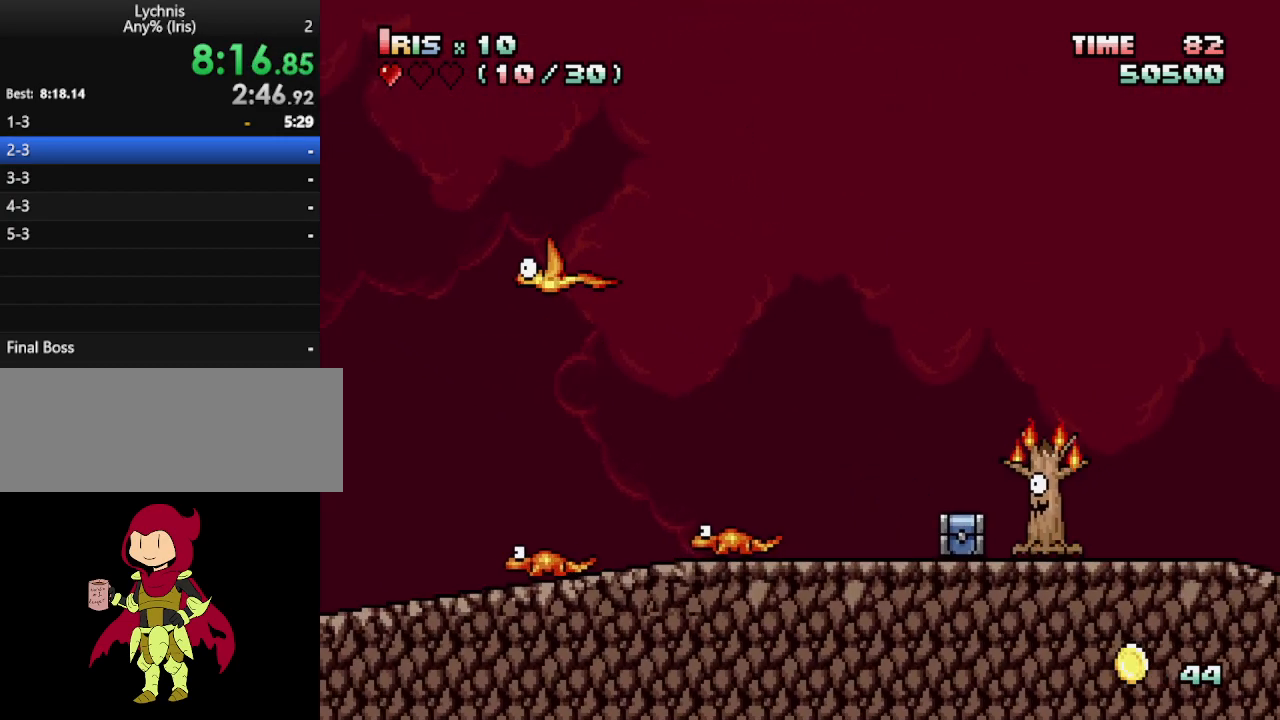
{"keys": ["right"], "events": []}
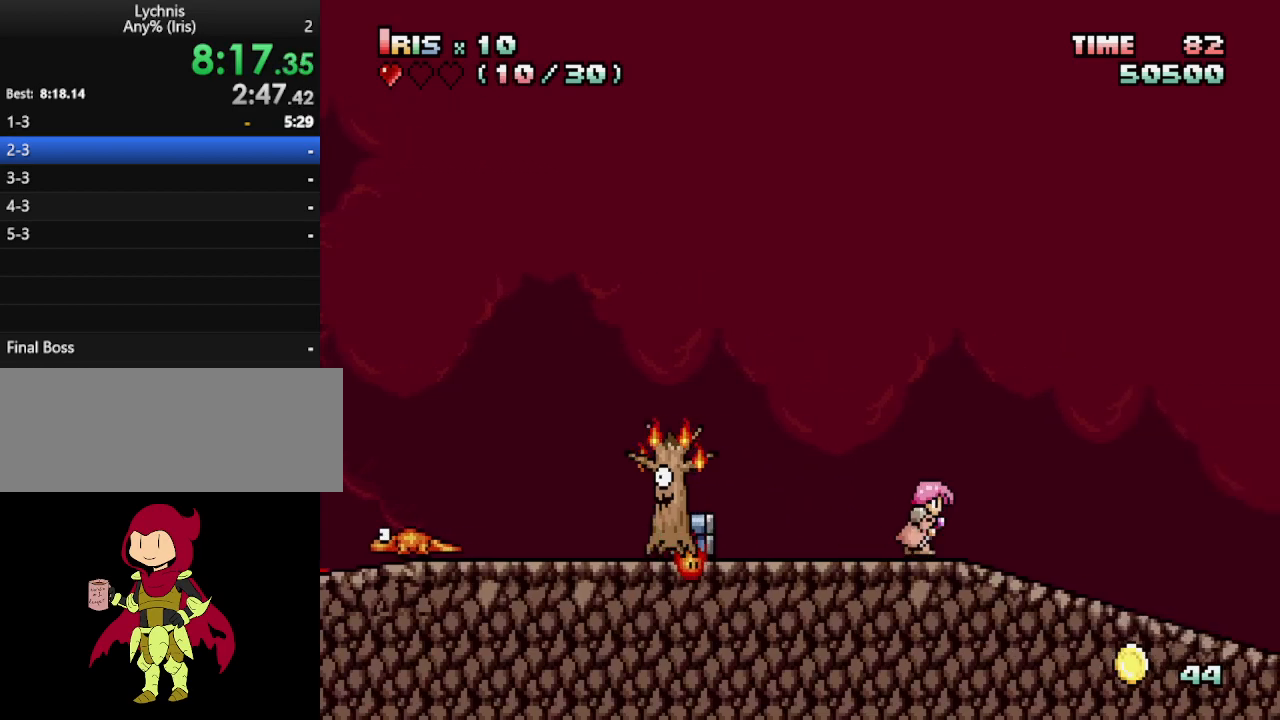
{"keys": ["right"], "events": []}
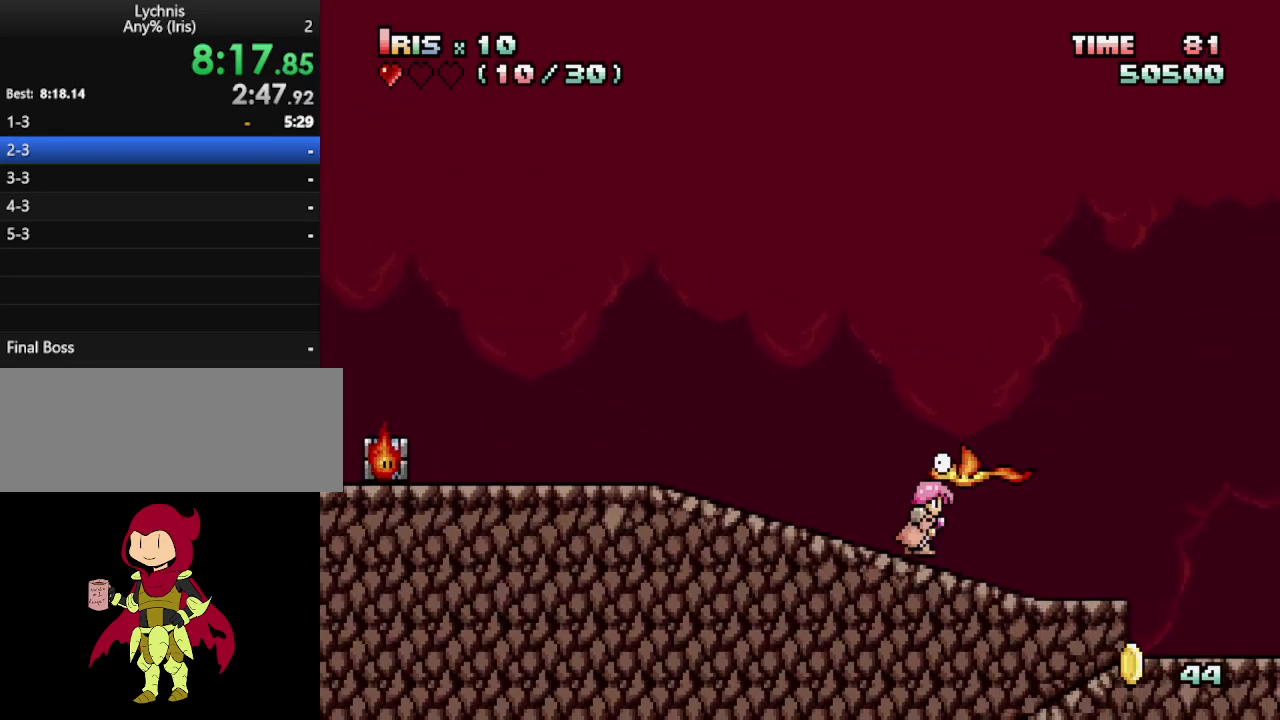
{"keys": ["right"], "events": []}
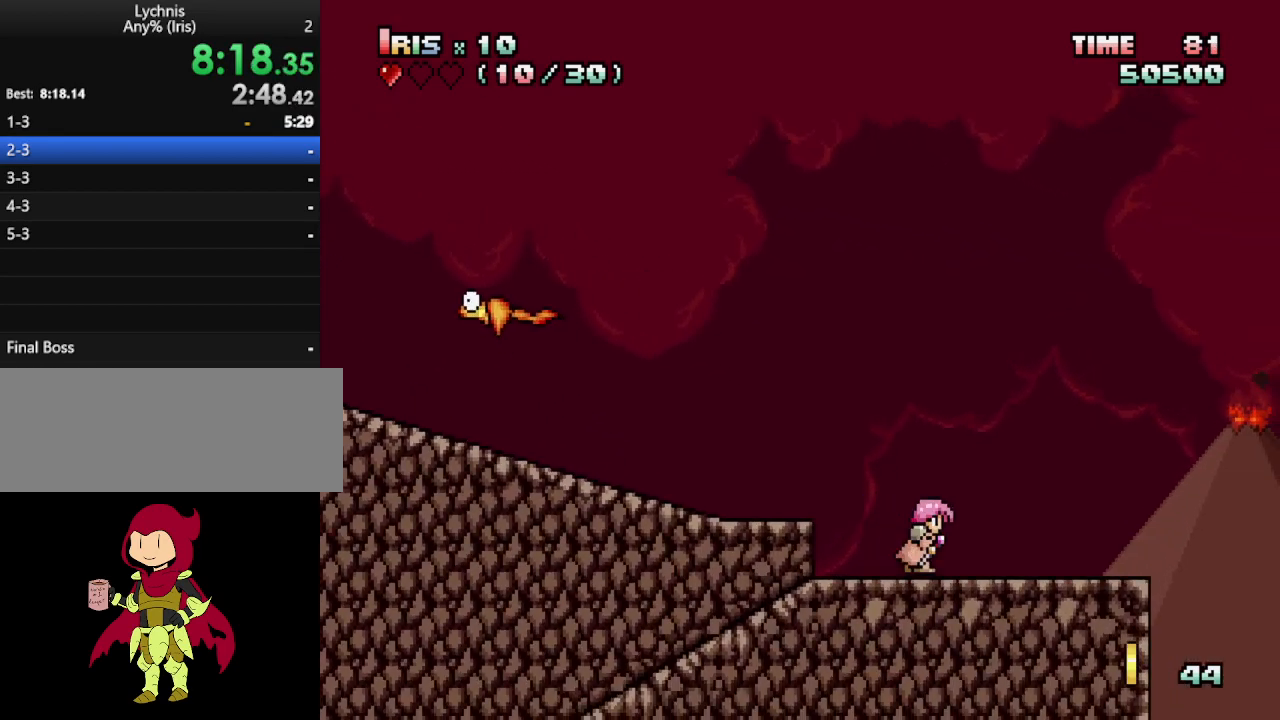
{"keys": ["right"], "events": [[317, "ctrl_l", "down"], [500, "ctrl_l", "up"]]}
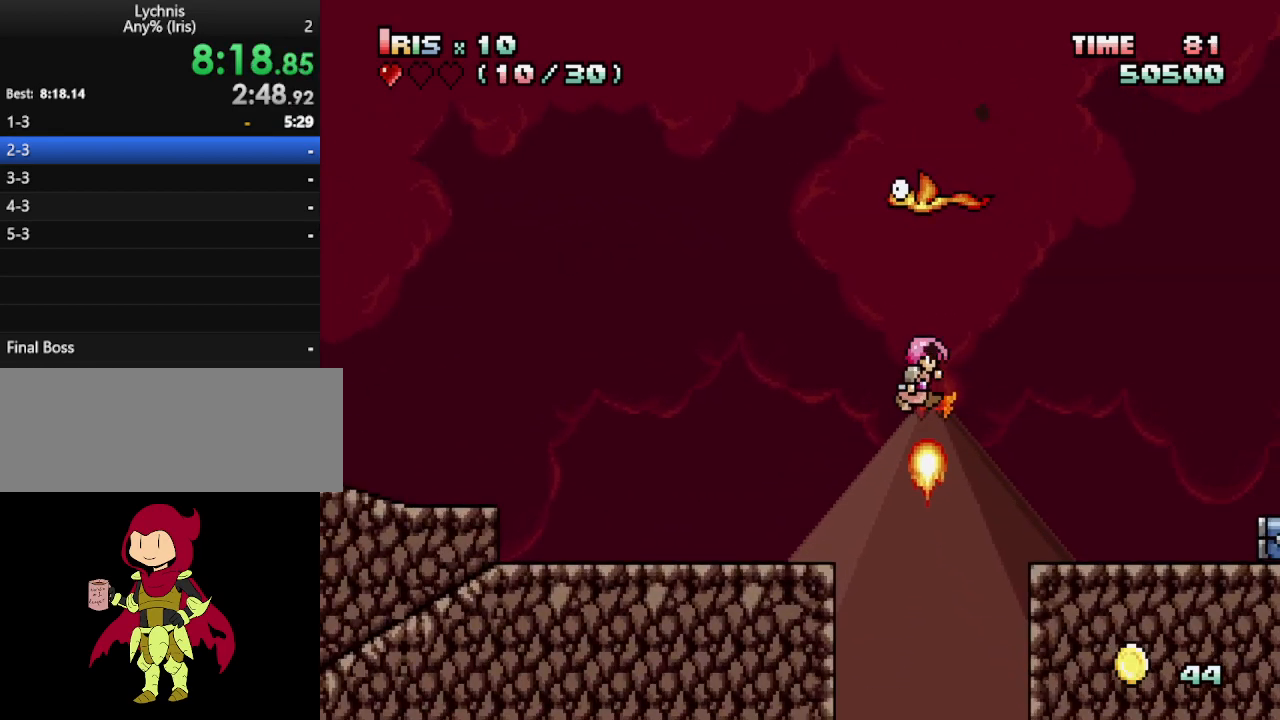
{"keys": ["ctrl_l", "right"], "events": [[483, "ctrl_l", "down"]]}
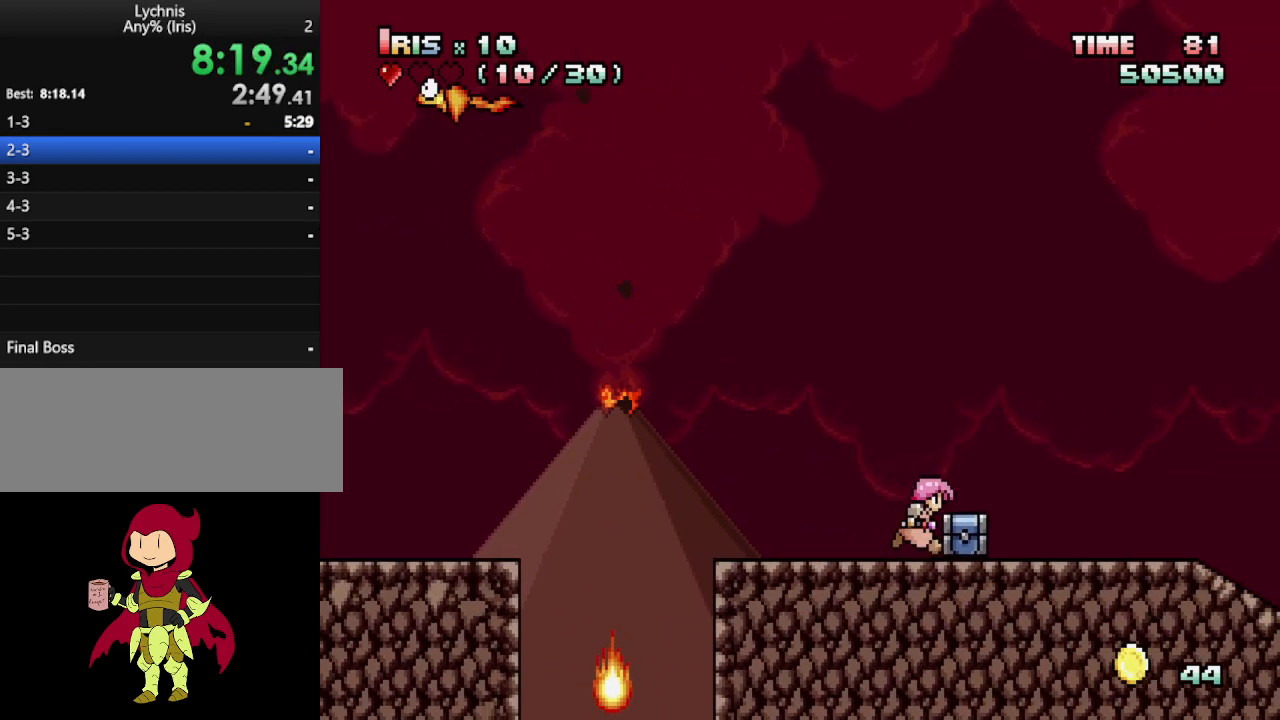
{"keys": ["ctrl_l", "right"], "events": [[200, "ctrl_l", "up"], [400, "ctrl_l", "down"]]}
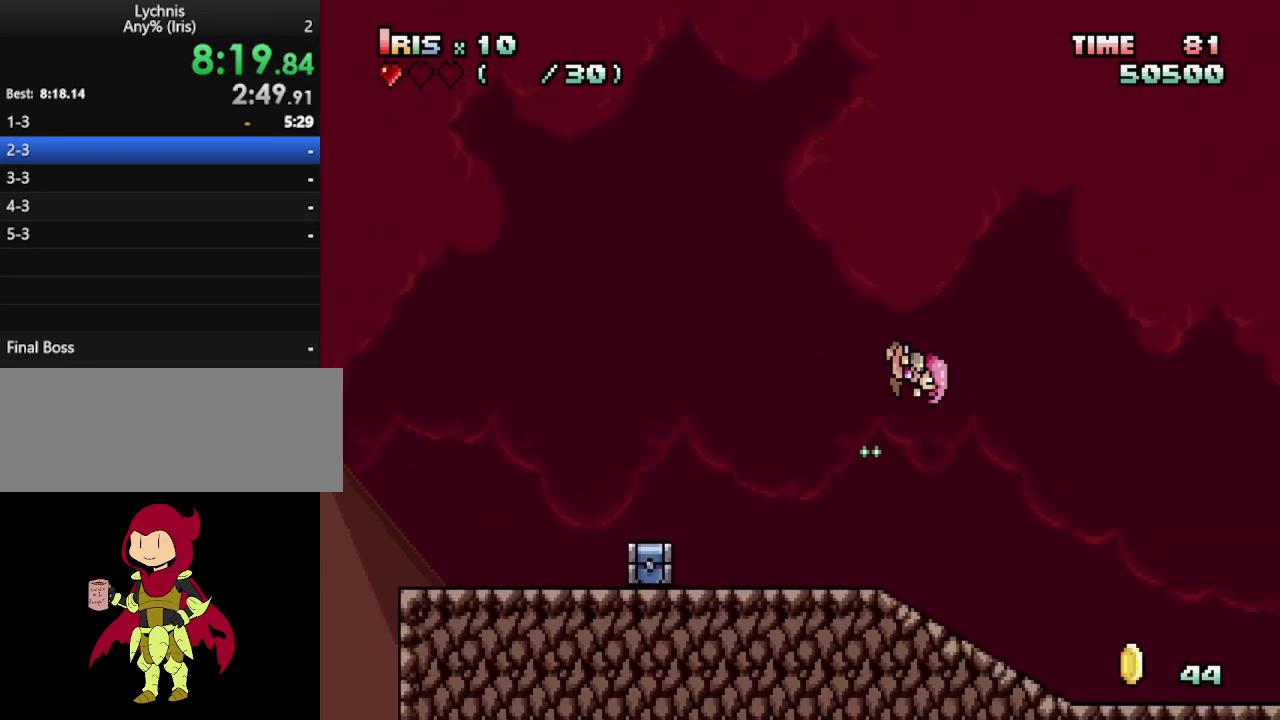
{"keys": ["ctrl_l", "right"], "events": [[133, "ctrl_l", "up"], [367, "ctrl_l", "down"], [450, "ctrl_l", "up"], [500, "ctrl_l", "down"]]}
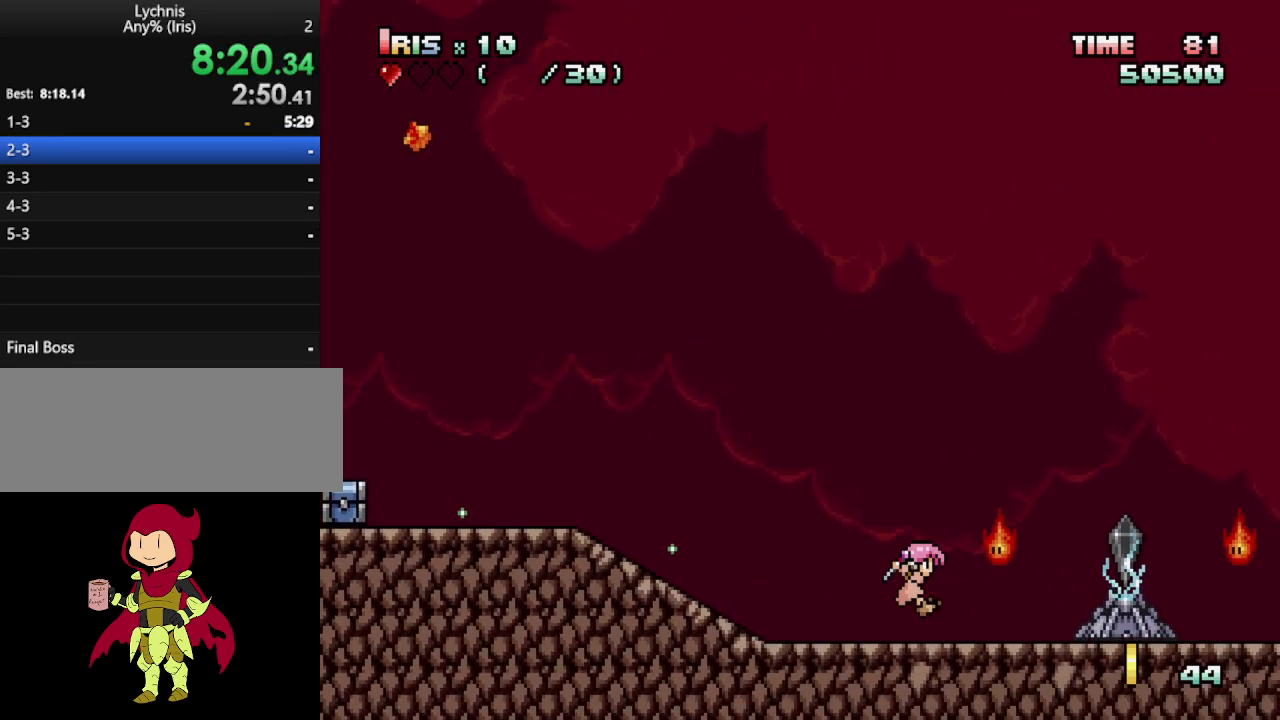
{"keys": ["right"], "events": [[100, "ctrl_l", "up"], [200, "ctrl_l", "down"], [233, "ctrl_l", "up"], [317, "ctrl_l", "down"], [367, "ctrl_l", "up"]]}
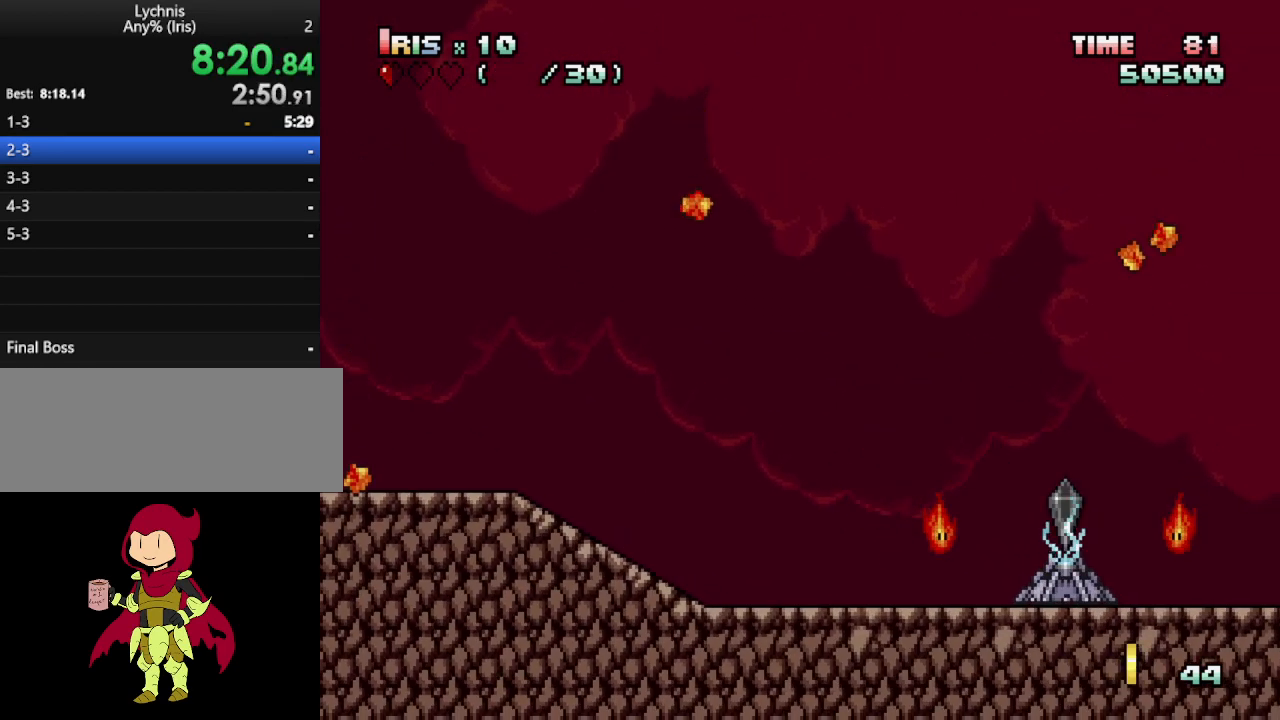
{"keys": [], "events": [[450, "right", "up"]]}